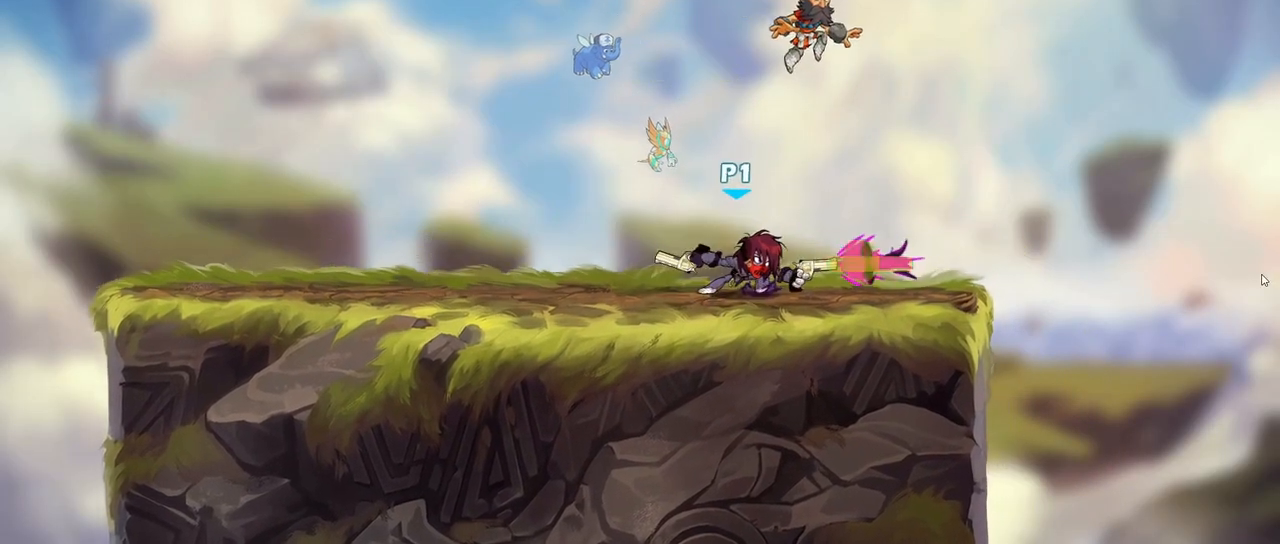
Gameplay with keyboard; each line is a JSON object with the keys held at the frame after it. "events" lists presses ("down") and releases ("up") of ".", "/", "0", "1", "2", "3", "4", "5", "6", "7", "8", "9", "a", "alt_l", "alt_r", "b", "backslash", "backspace", "c", "caps_lock", "comma", "ctrl_l", "ctrl_r", "d", "down", "e", "equals", "f", "g", "h", "i", "j", "k", "l", "lbracket", "left", "m", "minus", "n", "o", "p", "q", "quote", "r", "rbracket", "return", "right", "s", "semicolon", "shift_l", "shift_r", "space", "super", "t", "tab", "tilde", "u", "up", "v", "w", "x", "y" and "z" between this image and that frame as [ms after this image, input, new state], when the widget could be followed in between. No other keys are recorded. Mouse input is not recorded.
{"keys": ["a"], "events": [[283, "a", "down"]]}
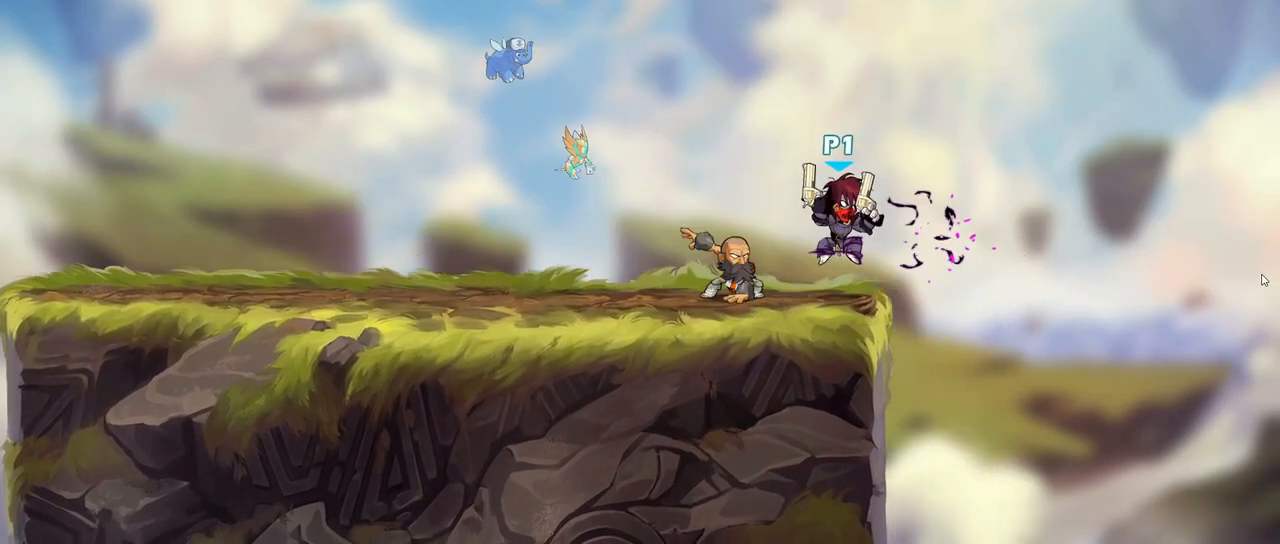
{"keys": ["a"], "events": []}
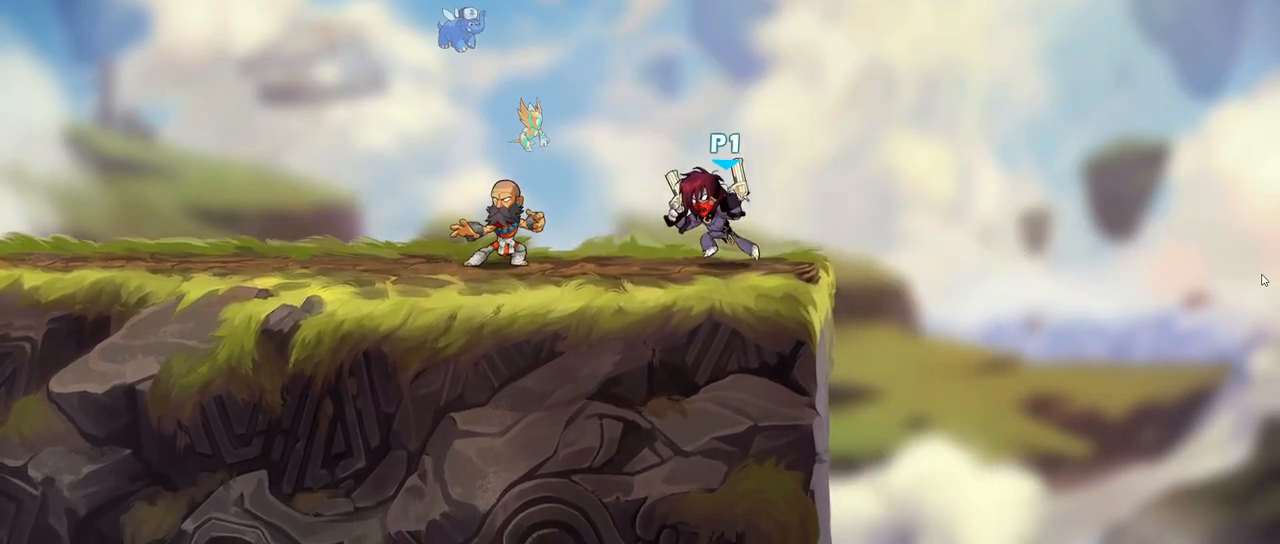
{"keys": ["a"], "events": []}
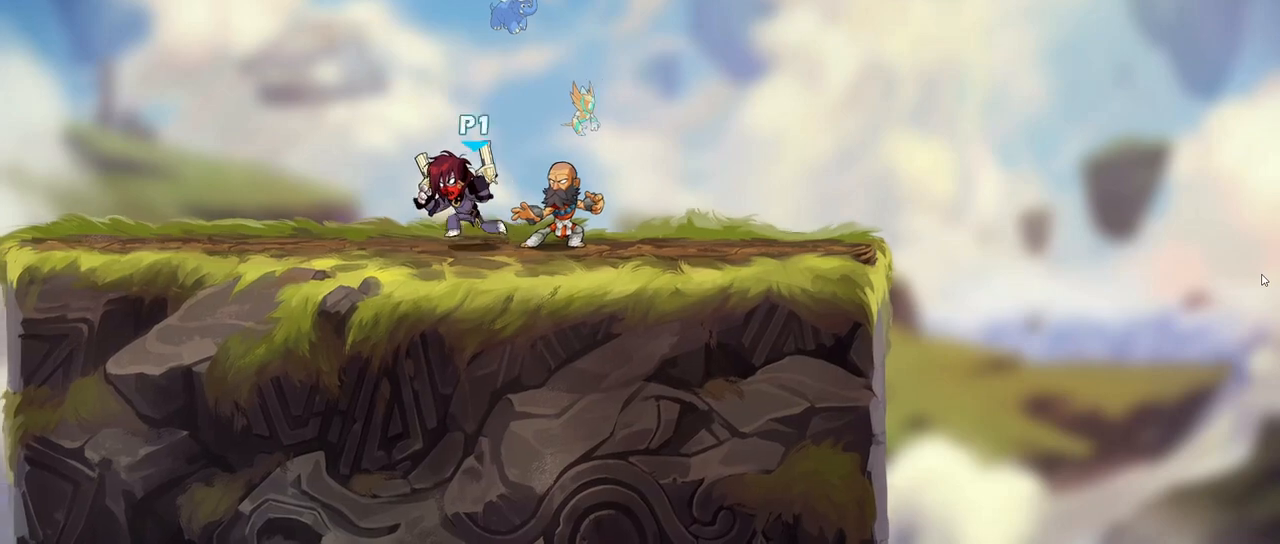
{"keys": ["d", "s"], "events": [[117, "d", "down"], [150, "a", "up"], [150, "left", "down"], [233, "left", "up"], [300, "s", "down"]]}
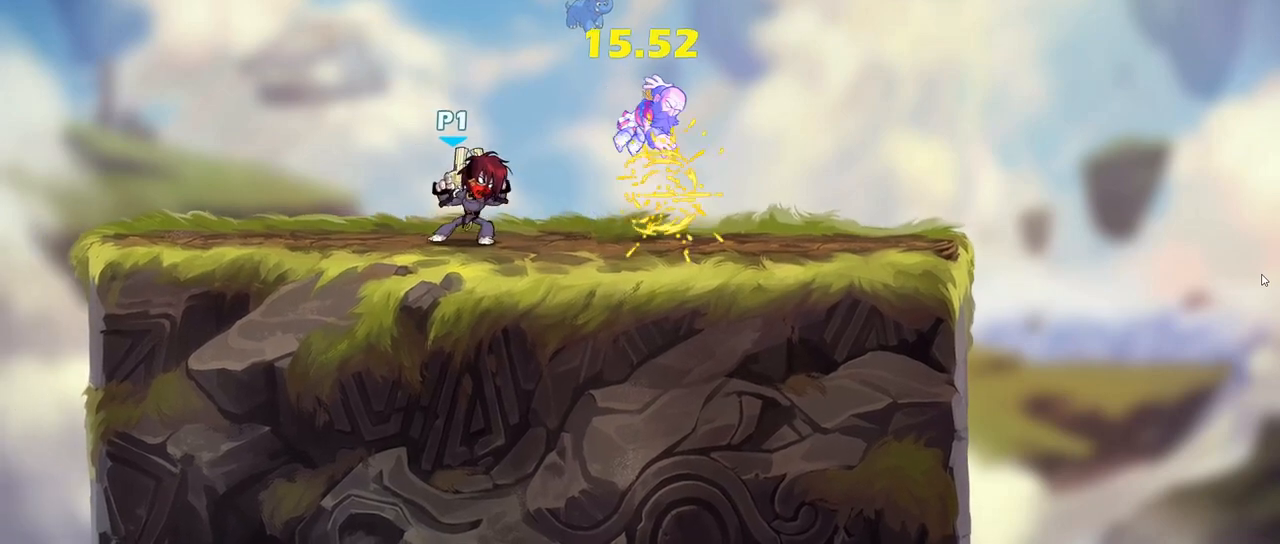
{"keys": ["d"]}
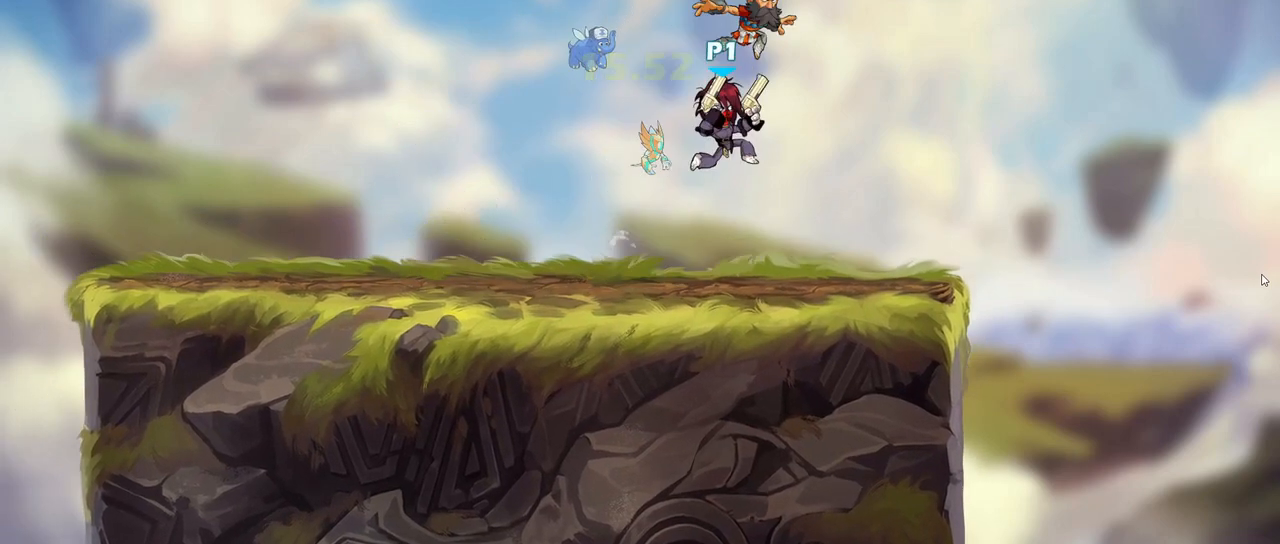
{"keys": ["right"], "events": [[50, "d", "up"], [50, "right", "down"], [83, "a", "down"], [150, "a", "up"], [150, "d", "down"], [500, "d", "up"]]}
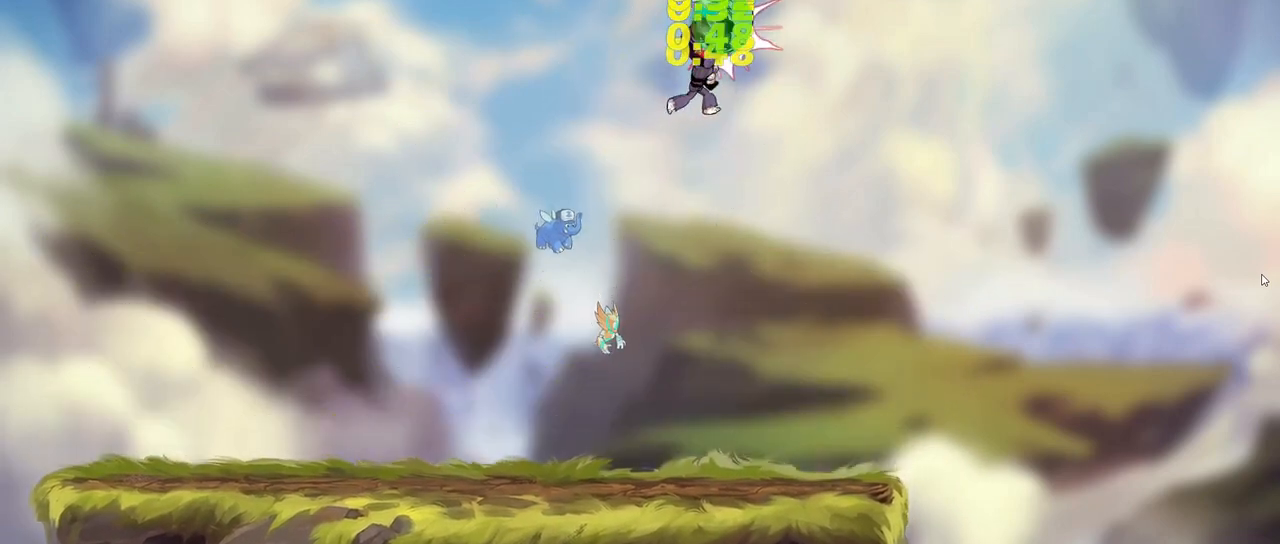
{"keys": ["a"], "events": [[483, "a", "down"], [483, "right", "up"]]}
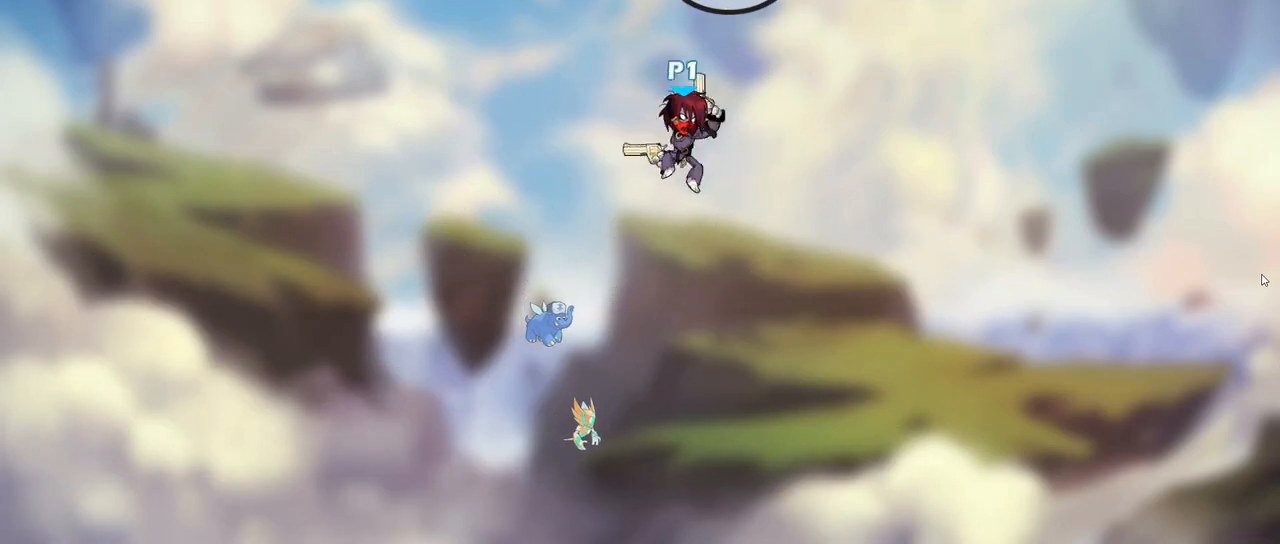
{"keys": ["a", "s"], "events": [[50, "s", "down"]]}
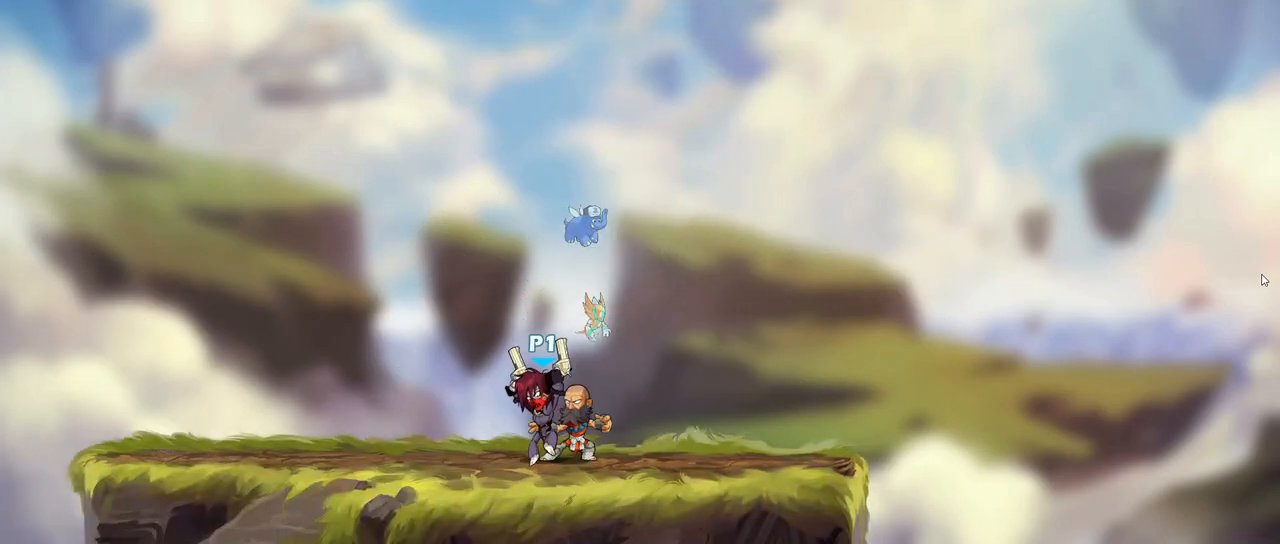
{"keys": ["tab"], "events": [[83, "a", "up"], [83, "s", "up"], [217, "tab", "down"], [283, "tab", "up"], [367, "d", "down"], [400, "d", "up"], [400, "tab", "down"]]}
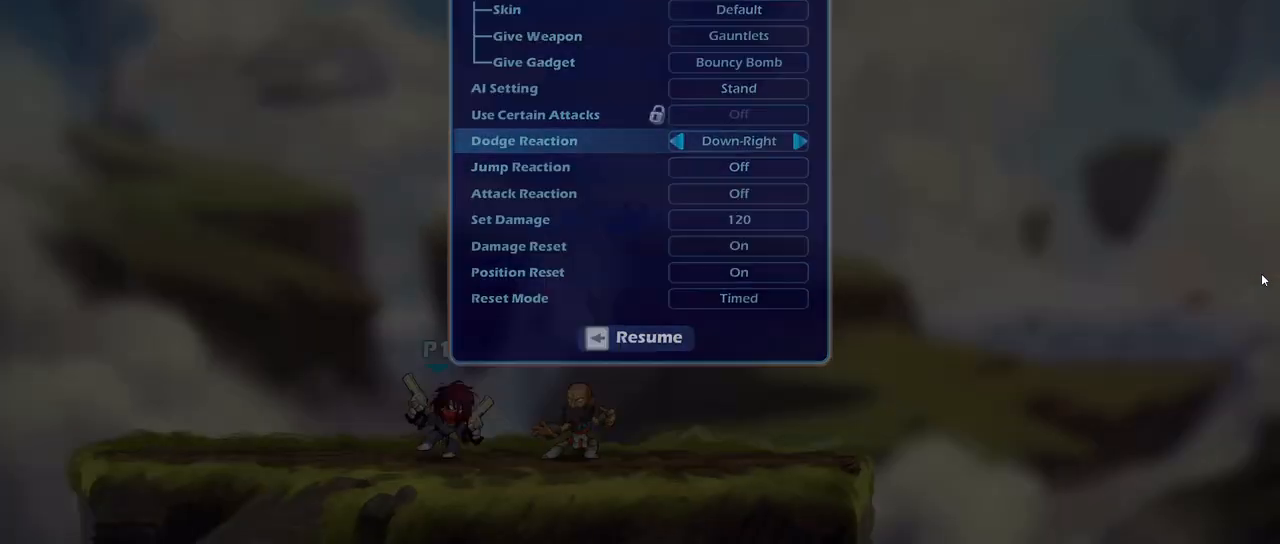
{"keys": ["d", "left"], "events": [[17, "tab", "up"], [283, "a", "down"], [500, "a", "up"], [500, "d", "down"], [500, "left", "down"]]}